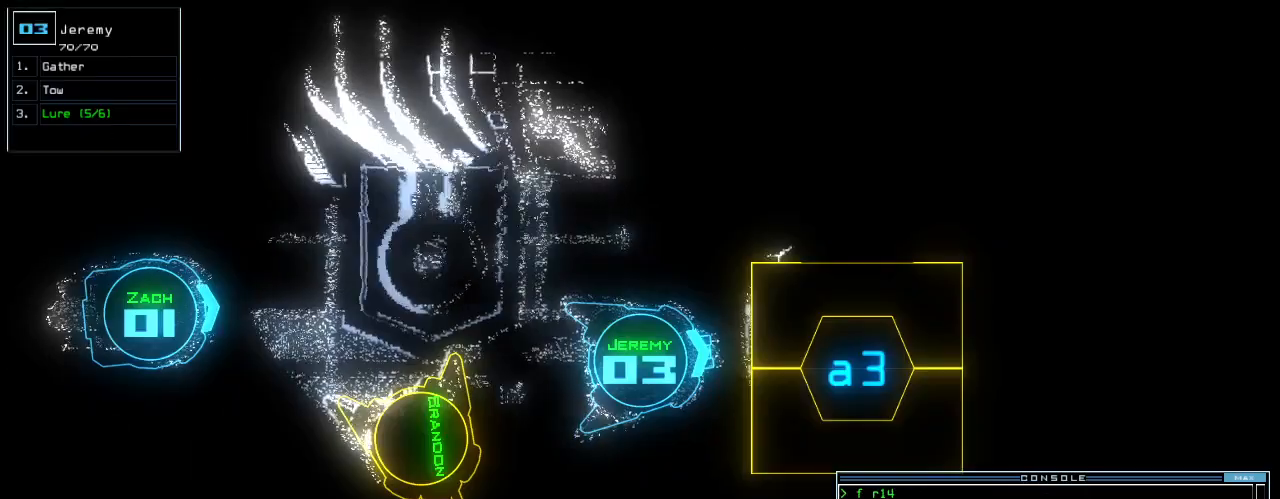
Gameplay with keyboard; each line is a JSON object with the keys held at the frame after it. "events" lists presses ("down") and releases ("up") of ".", "0", "1", "2", "3", "4", "5", "6", "7", "8", "9", "a", "b", "backspace", "c", "caps_lock", "comma", "ctrl_l", "ctrl_r", "d", "down", "e", "equals", "escape", "f", "f8", "g", "h", "i", "j", "k", "l", "left", "m", "minus", "n", "o", "p", "q", "quote", "r", "return", "right", "s", "semicolon", "shift_l", "shift_r", "space", "t", "tab", "tilde", "u", "up", "v", "w", "x", "y" and "z" between this image and that frame as [ms after this image, input, new state], when the widget could be followed in between. No other keys are recorded. Mouse input is not recorded.
{"keys": ["right"], "events": [[60, "3", "up"], [60, "l", "down"], [160, "l", "up"], [180, "return", "down"], [280, "return", "up"], [440, "right", "down"]]}
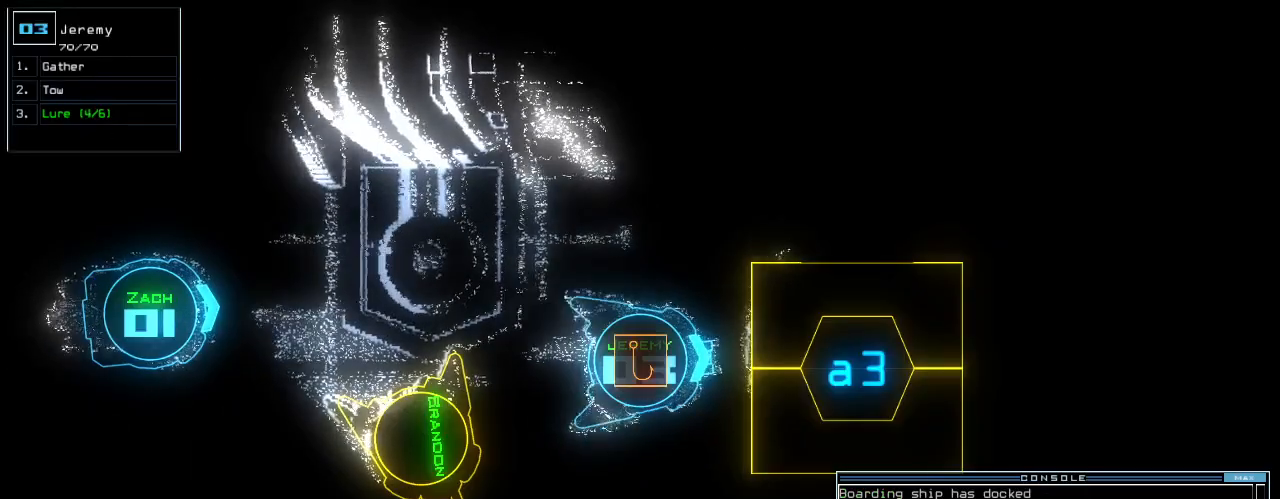
{"keys": ["up"], "events": [[40, "a", "down"], [60, "up", "down"], [140, "r", "down"], [140, "right", "up"], [180, "a", "up"], [220, "left", "down"], [240, "r", "up"], [420, "return", "down"], [500, "left", "up"], [500, "return", "up"]]}
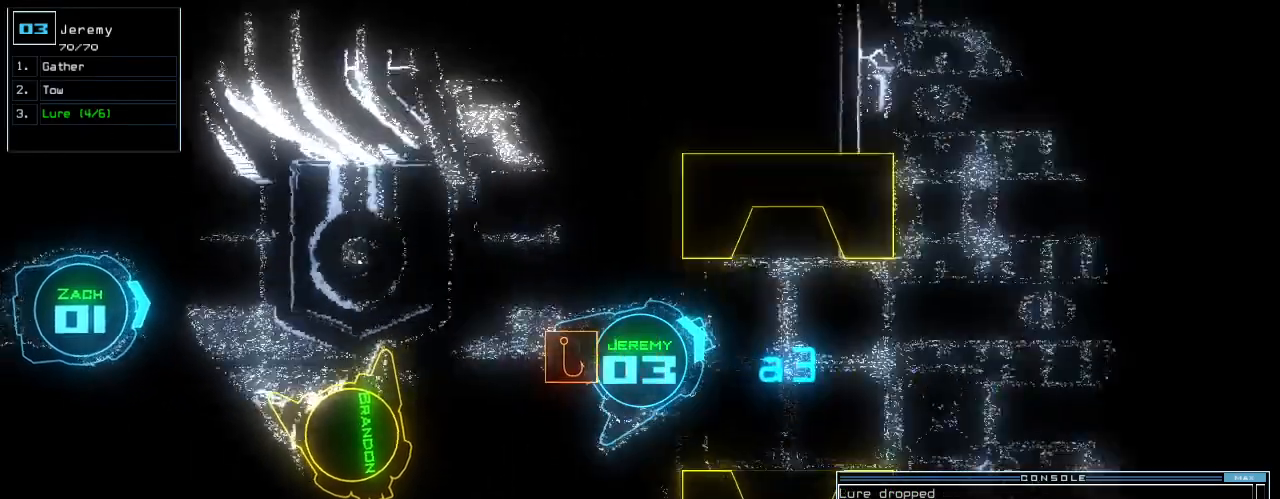
{"keys": ["up"], "events": [[200, "right", "down"], [360, "right", "up"]]}
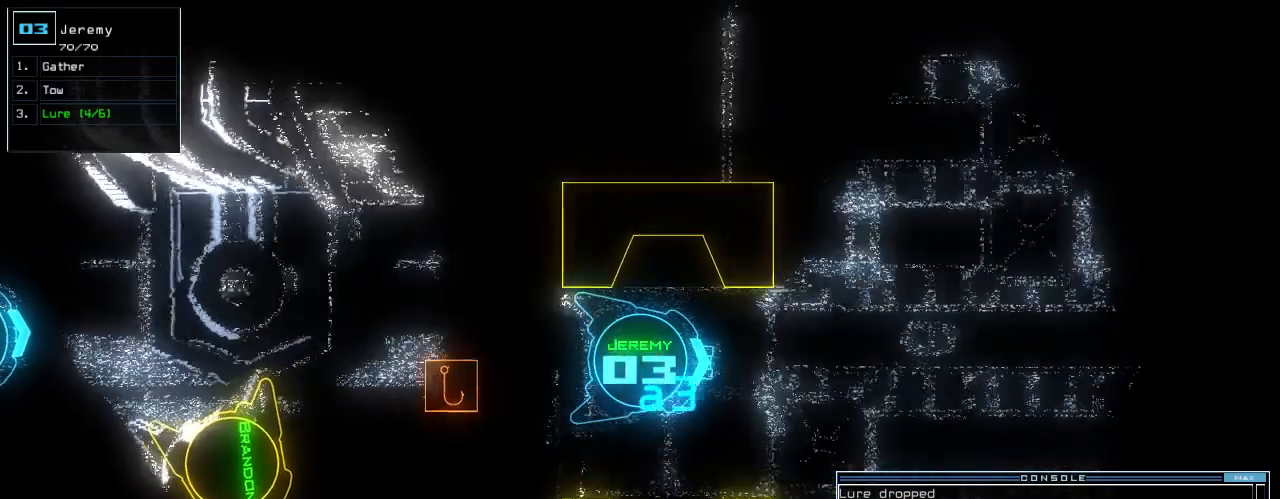
{"keys": ["up"], "events": [[240, "right", "down"], [340, "right", "up"]]}
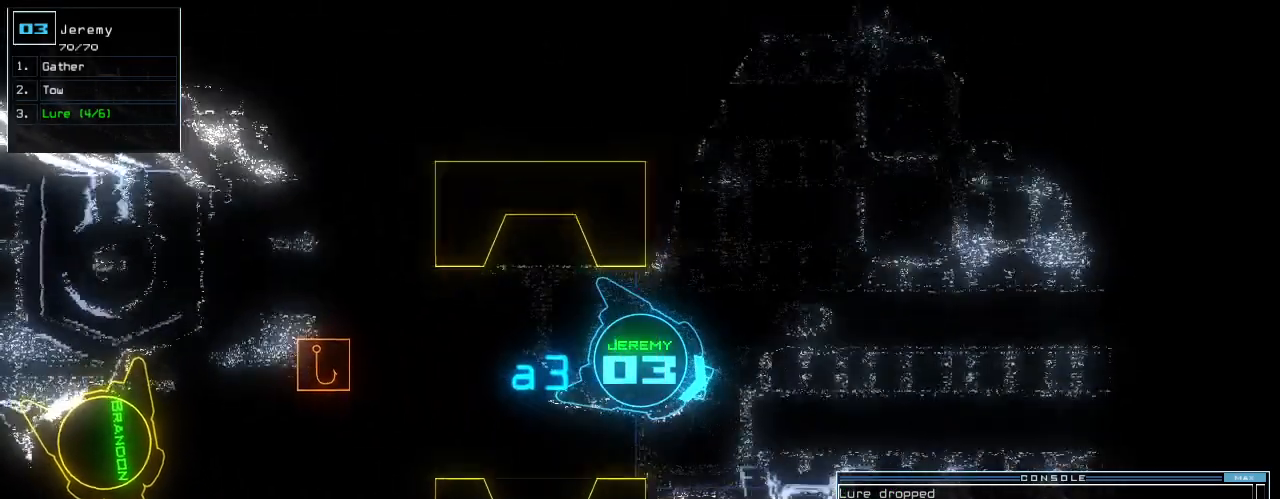
{"keys": ["up"], "events": [[100, "left", "down"], [200, "left", "up"], [340, "left", "down"], [400, "left", "up"]]}
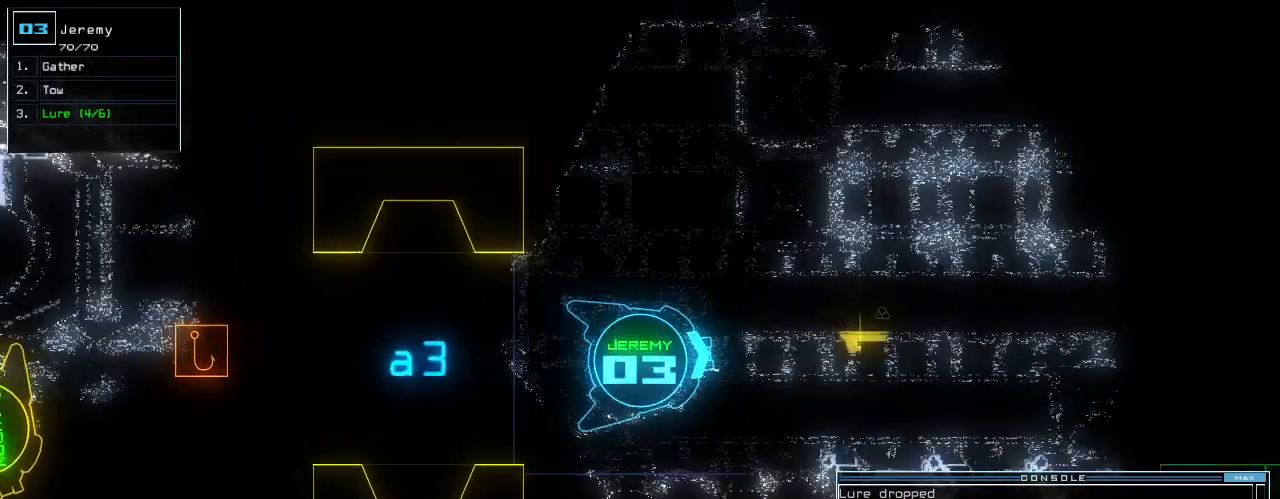
{"keys": ["up"], "events": []}
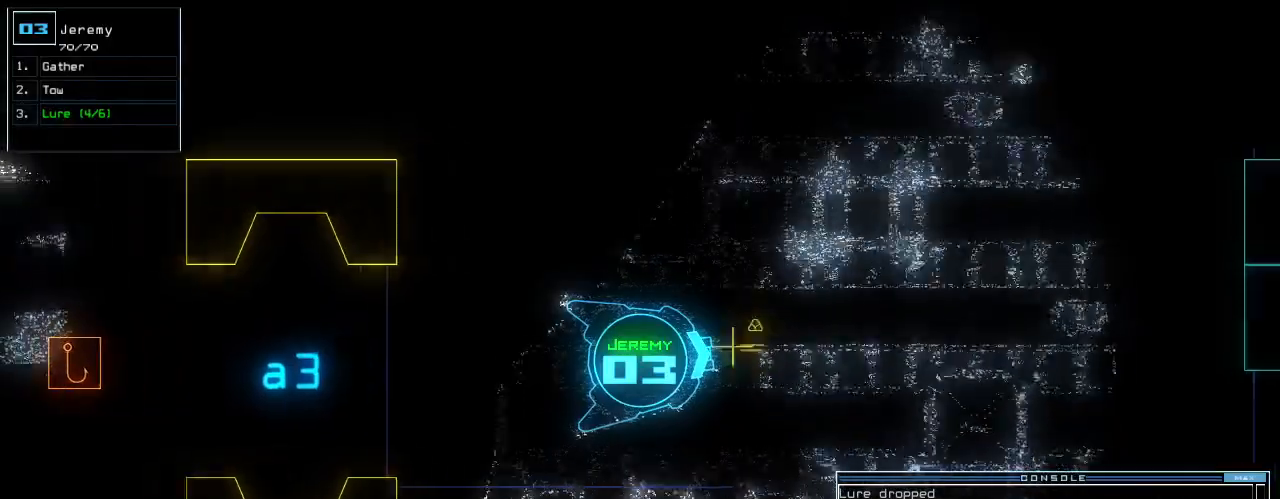
{"keys": ["left", "up"], "events": [[240, "g", "down"], [300, "return", "down"], [340, "g", "up"], [380, "return", "up"], [440, "left", "down"]]}
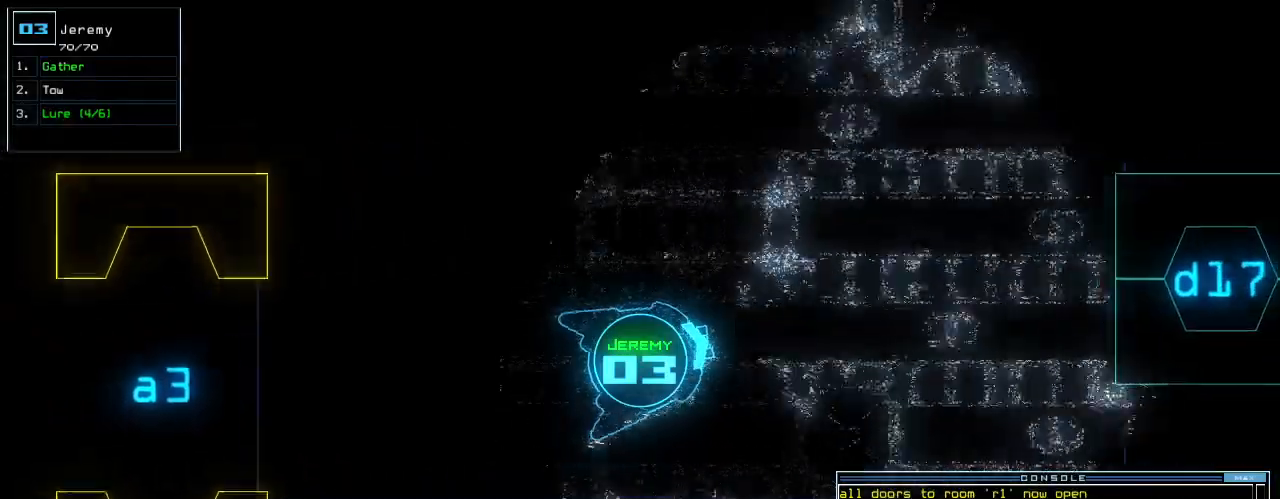
{"keys": ["left", "up"], "events": [[100, "left", "up"], [440, "left", "down"]]}
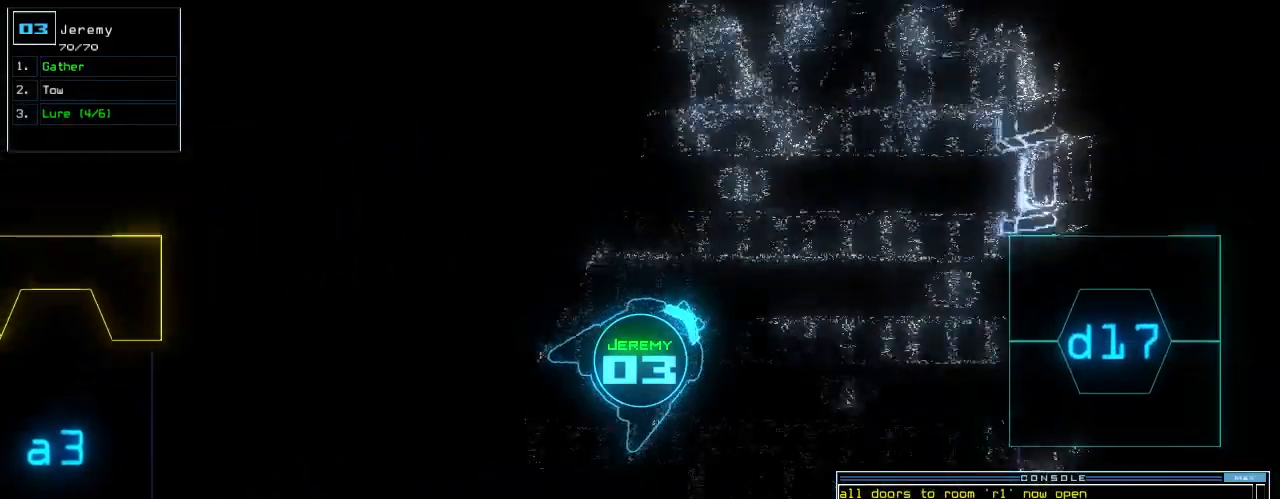
{"keys": ["up"], "events": [[40, "left", "up"], [380, "left", "down"], [480, "left", "up"]]}
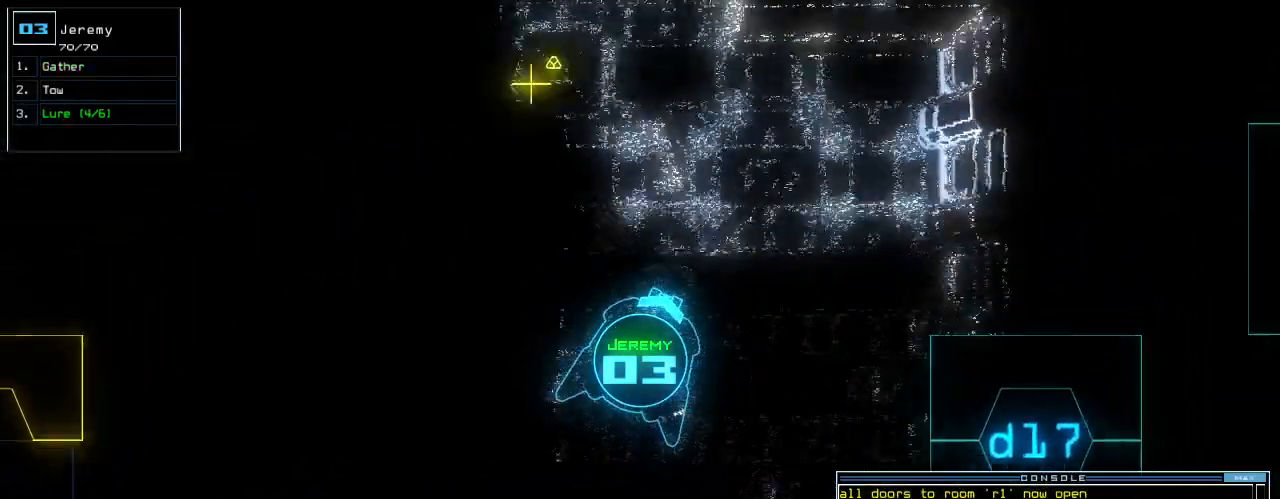
{"keys": ["left", "up"], "events": [[60, "left", "down"], [140, "left", "up"], [380, "left", "down"]]}
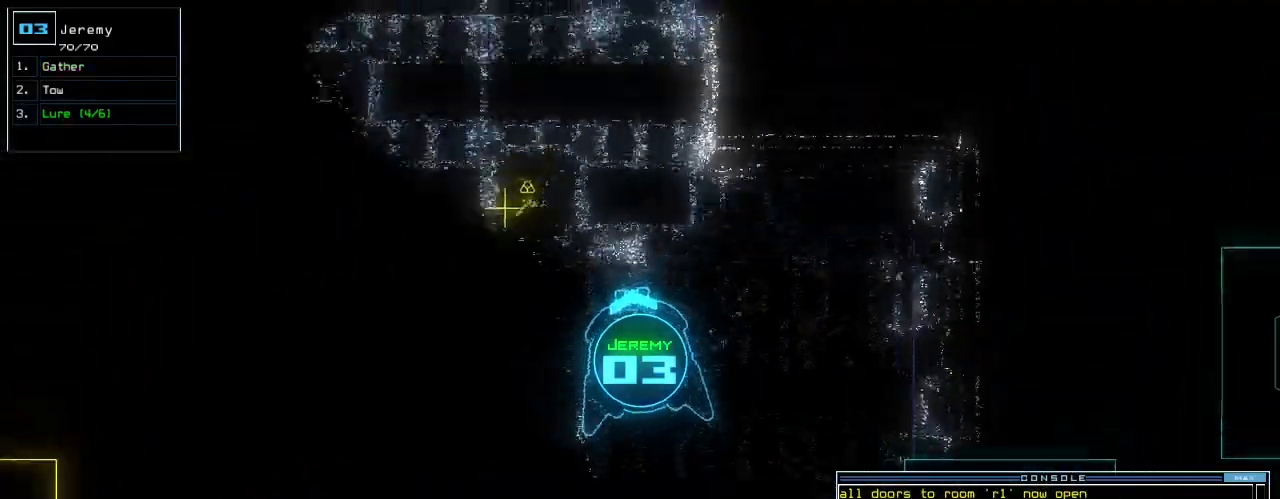
{"keys": ["up"], "events": [[160, "left", "up"], [380, "left", "down"], [480, "left", "up"]]}
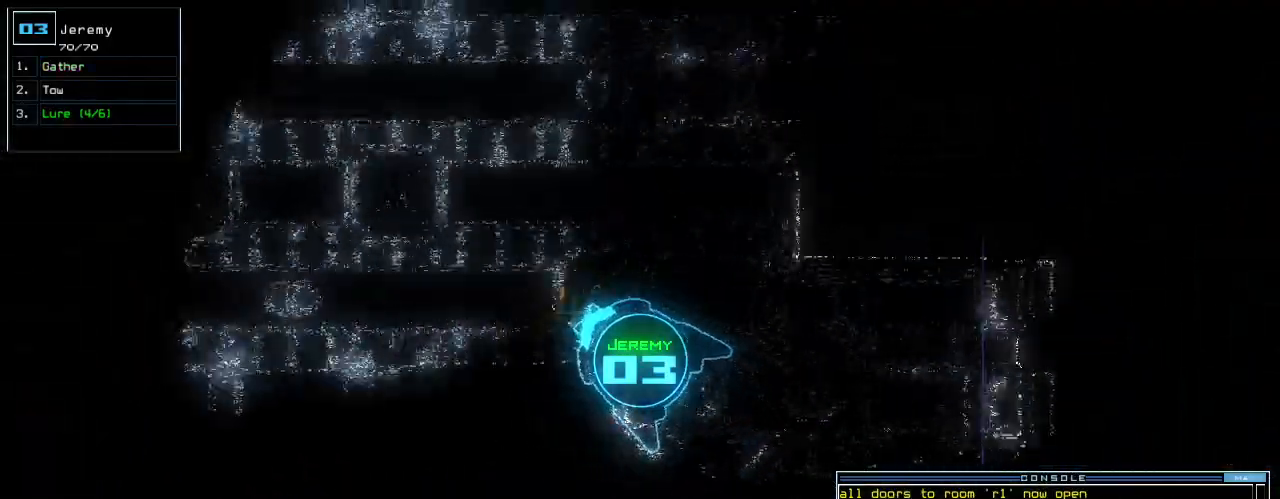
{"keys": ["left", "up"], "events": [[60, "g", "down"], [140, "g", "up"], [140, "return", "down"], [220, "return", "up"], [300, "left", "down"]]}
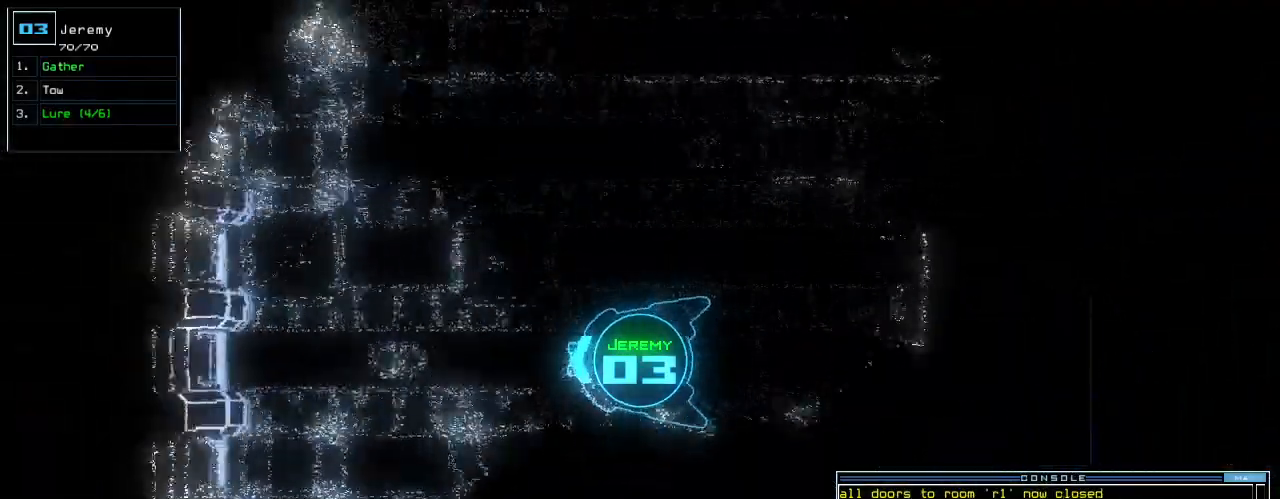
{"keys": ["up"], "events": [[300, "left", "up"]]}
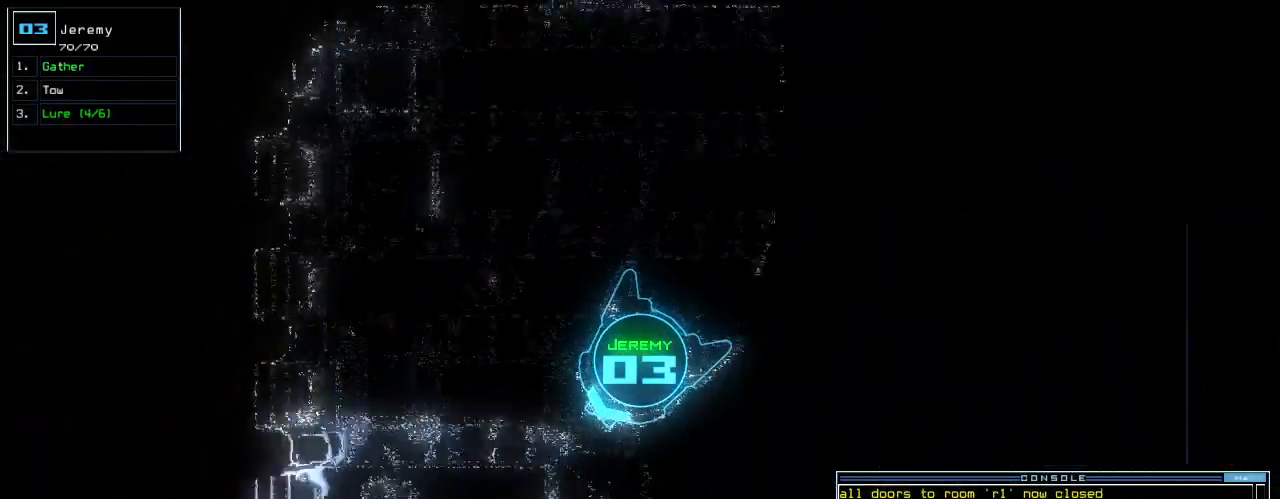
{"keys": ["left", "up"]}